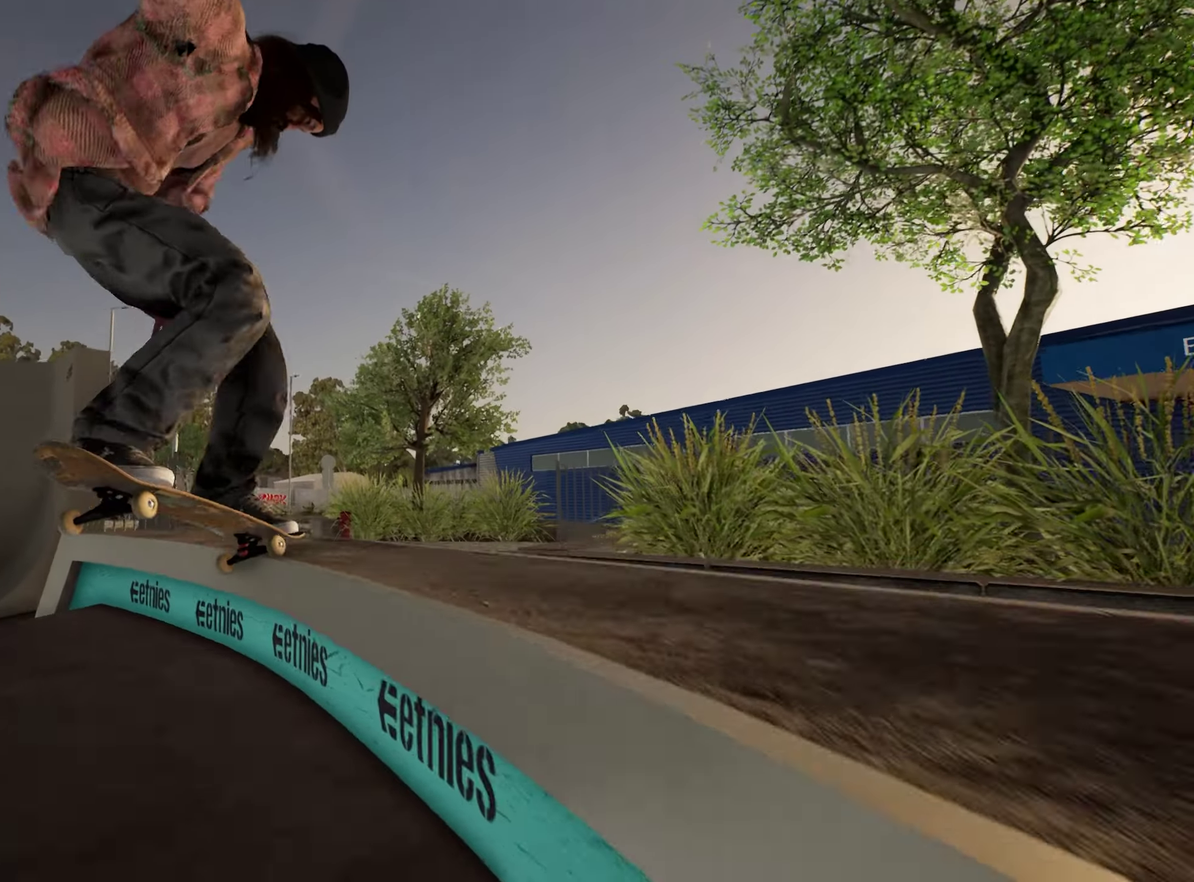
Gameplay with a controller (Xbox layout); each line is a JSON object with the inputs held at the frame after it (dt_ms = milliseconds from this image to that frame). "events" lists button and stick changes between this image and that frame as [ms after this image, input, new state], when the widget could be followed in between. This overlay highlights the sticks when they move; stick clicks (L3 R3) are not distinguishable. Not read: L3 R3.
{"dt_ms": 650, "buttons": ["R2"], "left_stick": "center", "right_stick": "center", "events": [[467, "right_stick", "down"], [583, "left_stick", "center"], [617, "R2", "down"], [617, "right_stick", "center"]]}
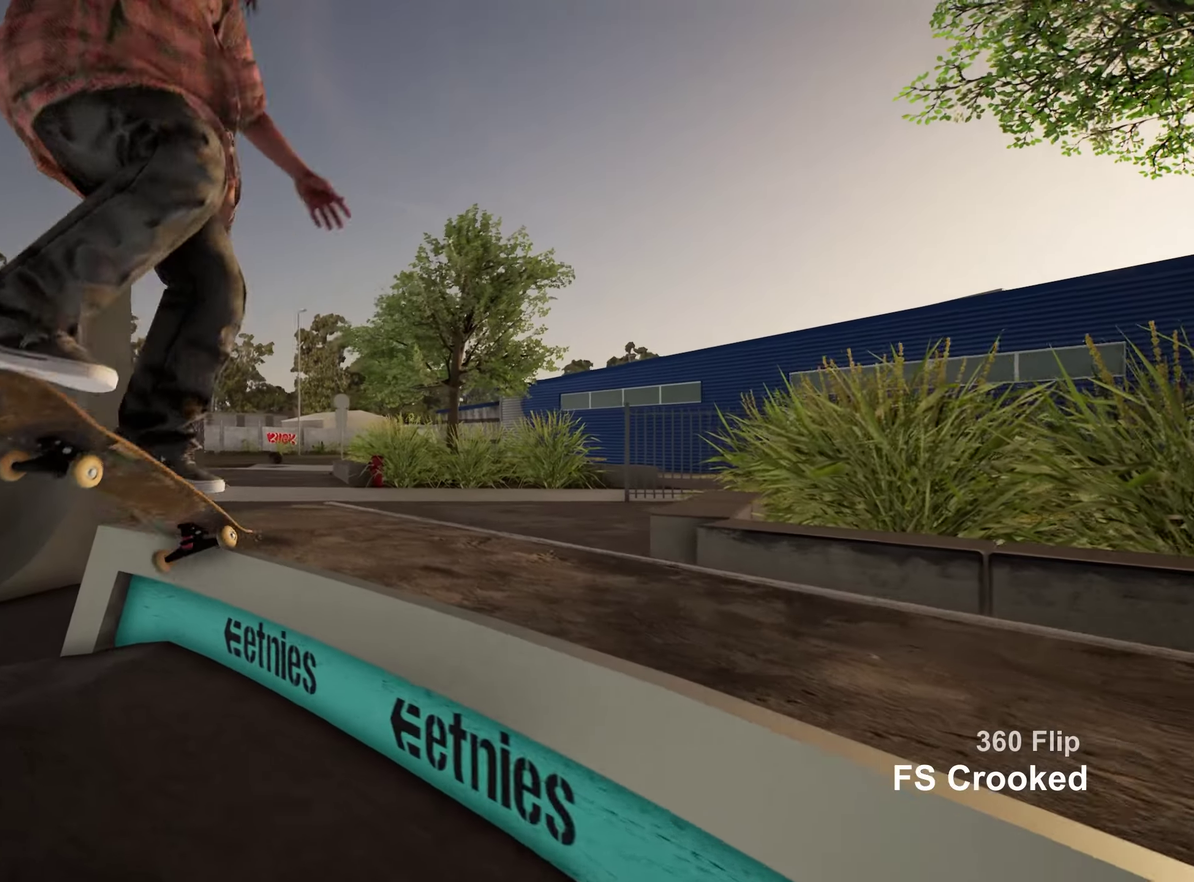
{"dt_ms": 350, "buttons": [], "left_stick": "center", "right_stick": "center", "events": [[117, "R2", "up"], [233, "R2", "down"], [333, "R2", "up"]]}
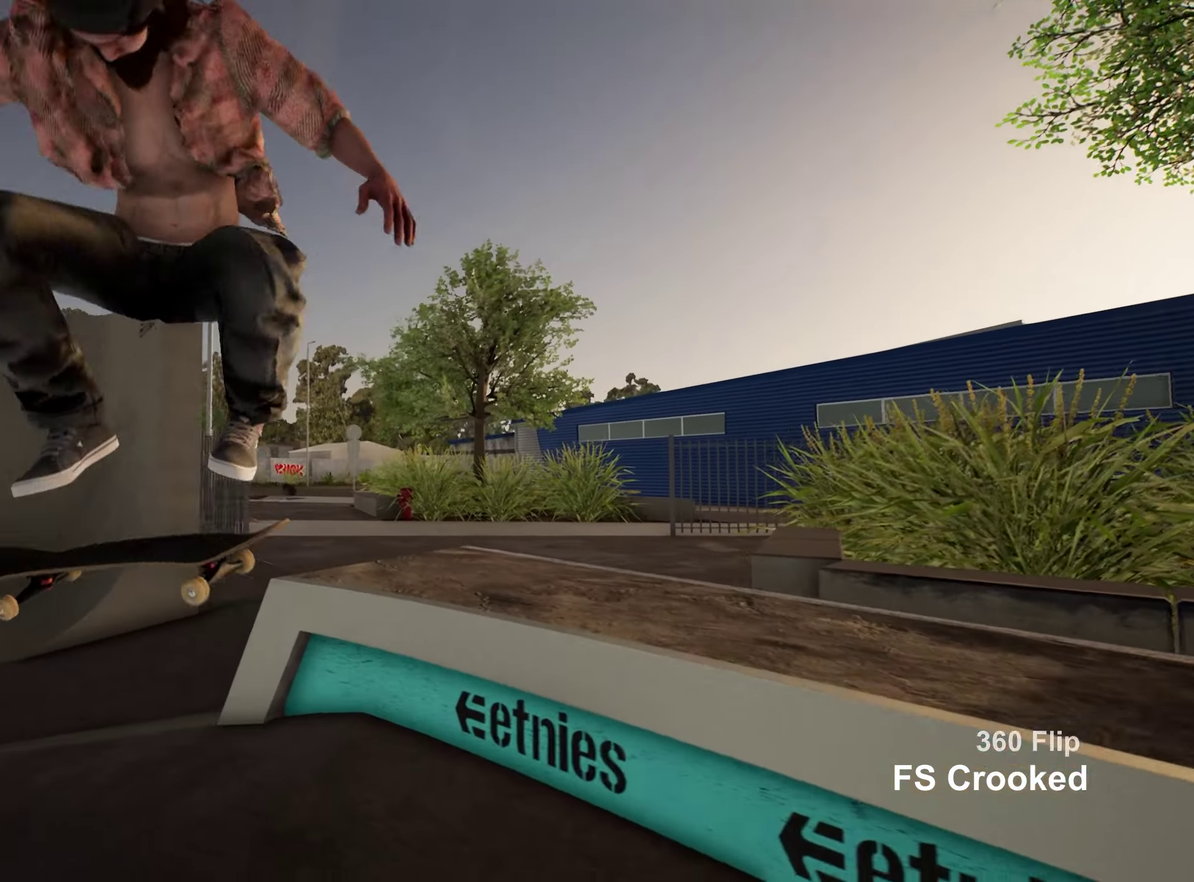
{"dt_ms": 450, "buttons": [], "left_stick": "center", "right_stick": "center", "events": []}
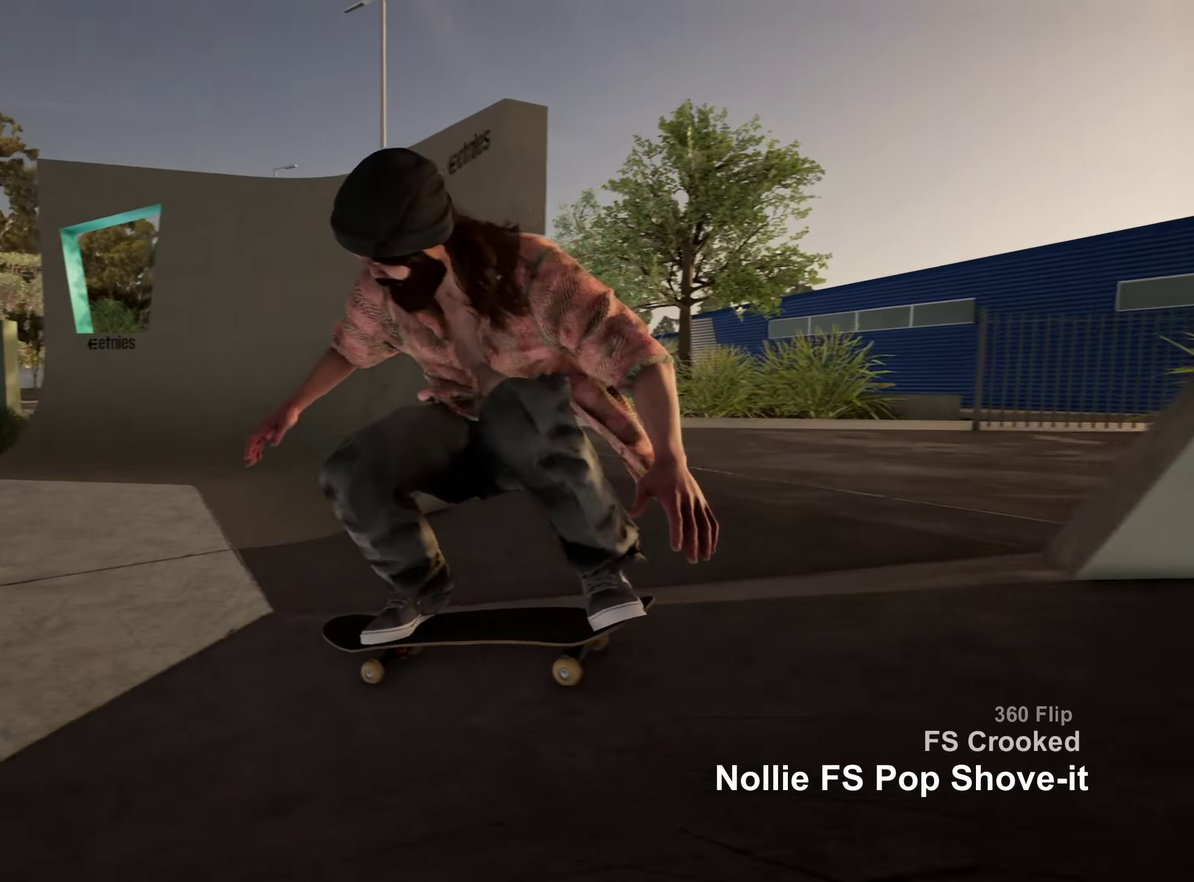
{"dt_ms": 800, "buttons": ["L2"], "left_stick": "center", "right_stick": "center", "events": [[467, "L2", "down"]]}
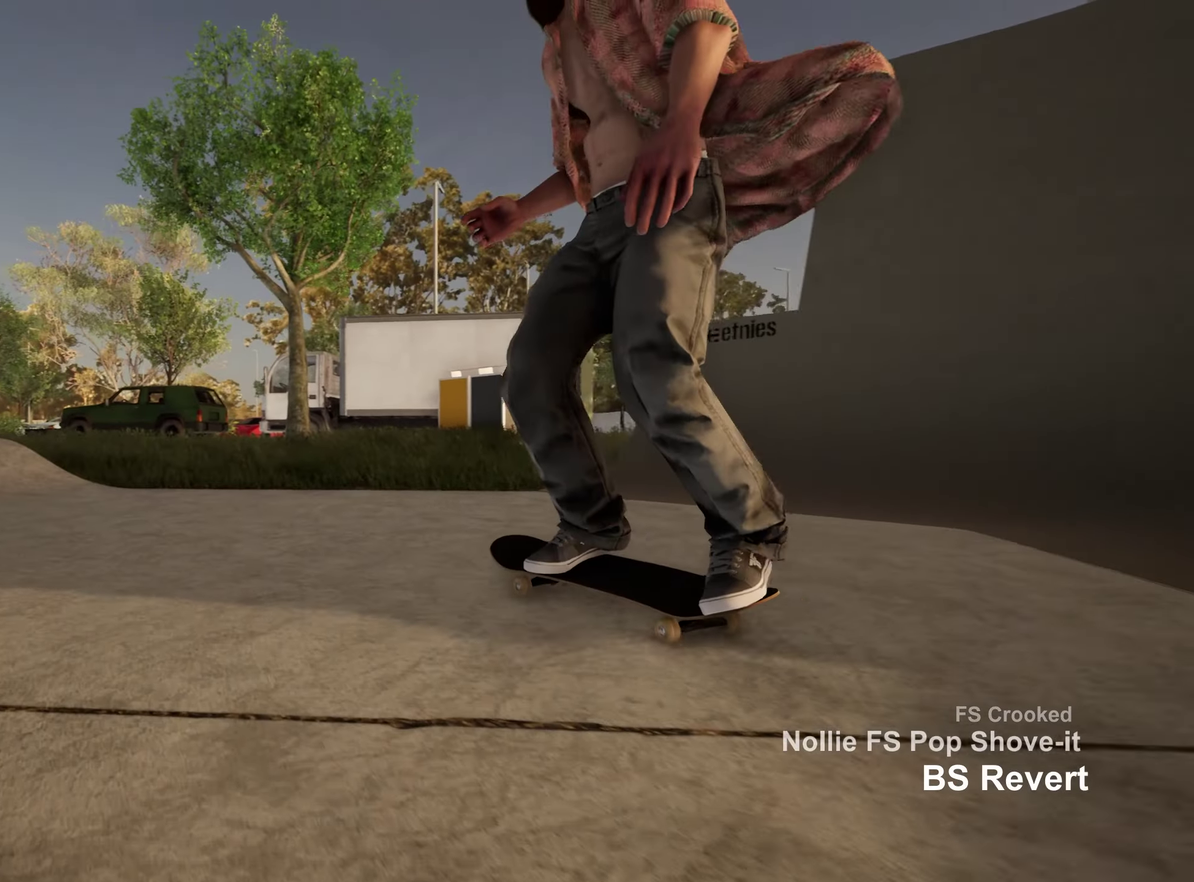
{"dt_ms": 250, "buttons": ["L2"], "left_stick": "center", "right_stick": "center", "events": []}
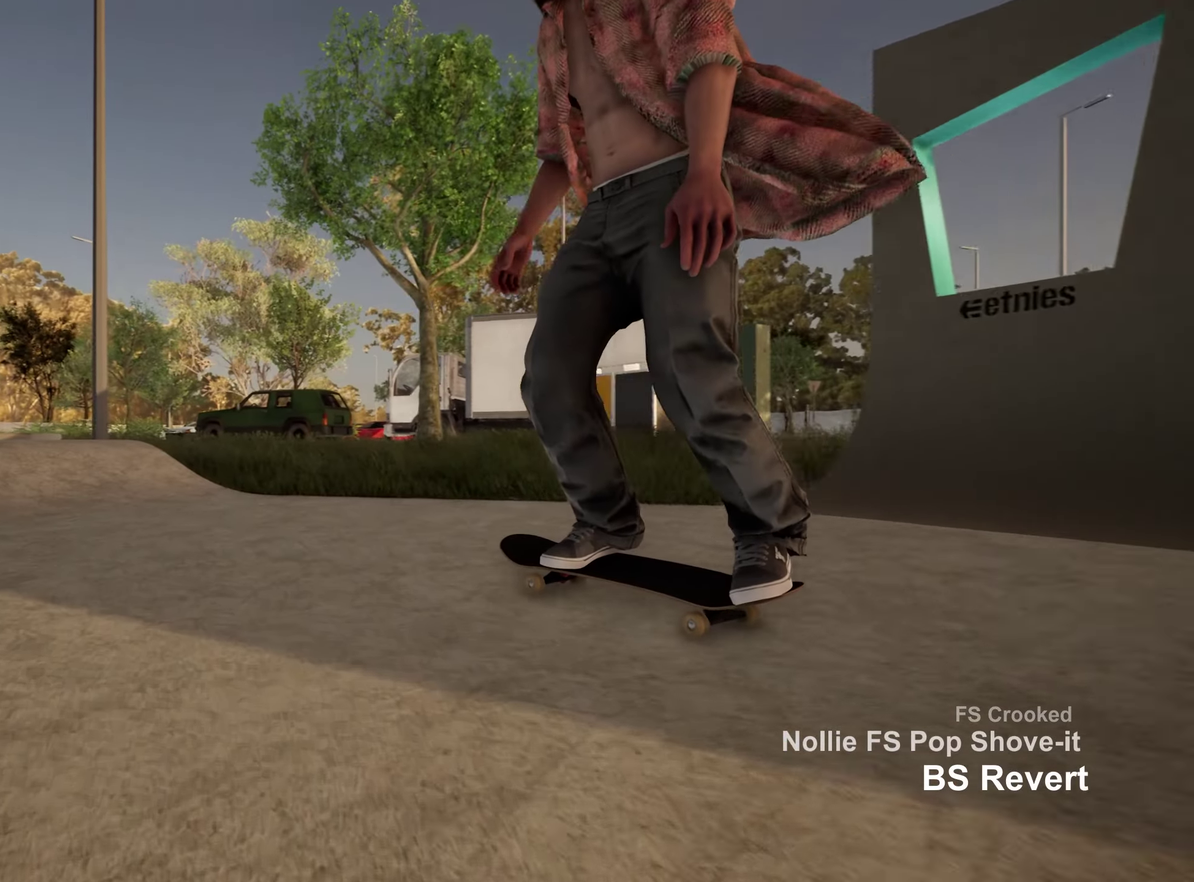
{"dt_ms": 750, "buttons": [], "left_stick": "center", "right_stick": "center", "events": [[233, "L2", "up"], [317, "L2", "down"], [733, "L2", "up"]]}
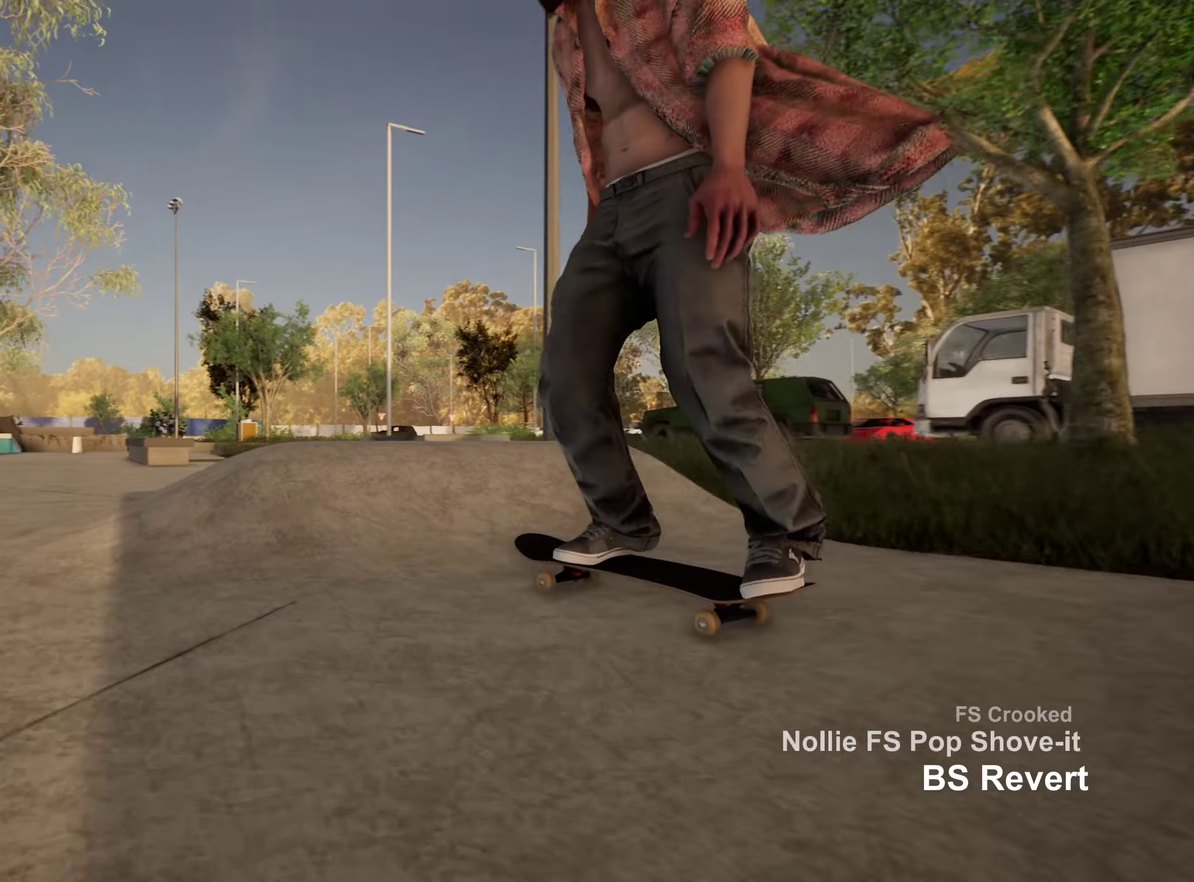
{"dt_ms": 250, "buttons": ["R2"], "left_stick": "down", "right_stick": "center", "events": [[100, "left_stick", "down"], [217, "R2", "down"]]}
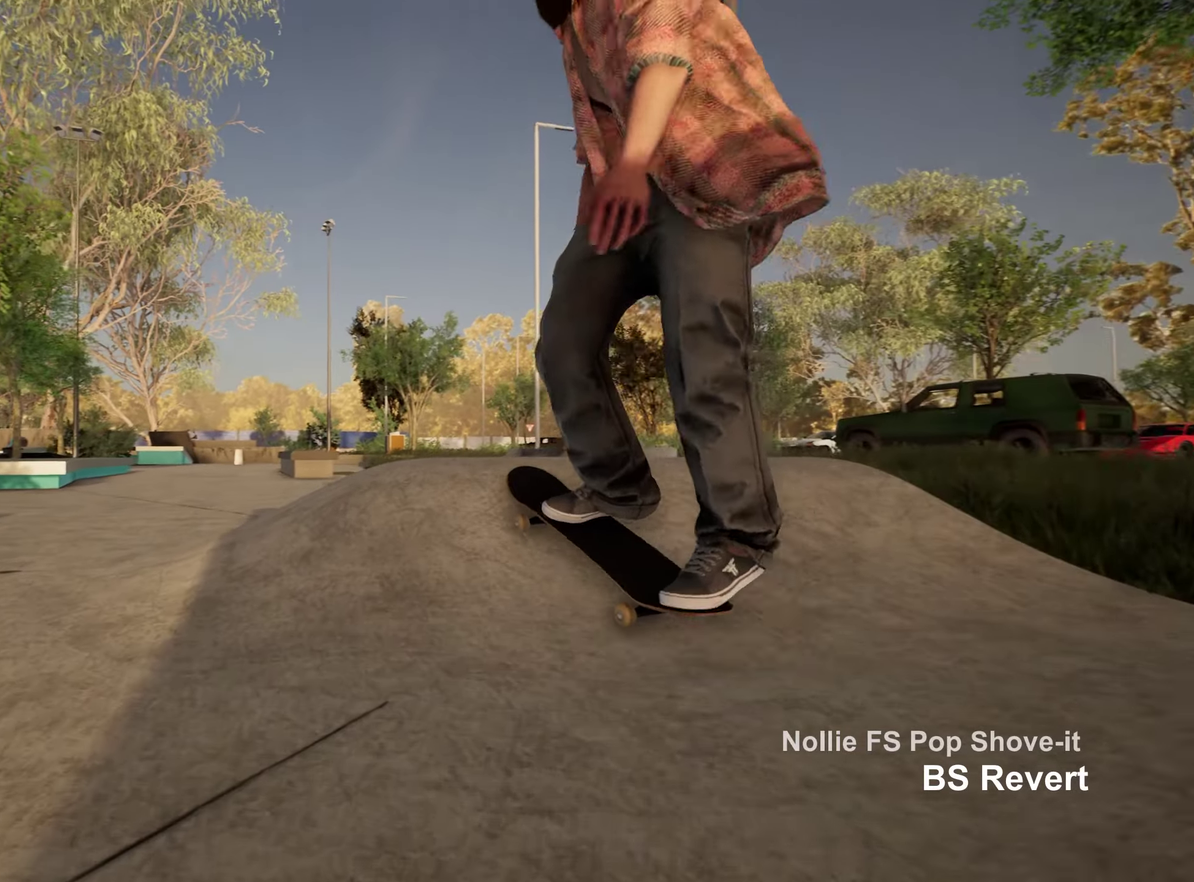
{"dt_ms": 550, "buttons": [], "left_stick": "center", "right_stick": "center", "events": [[100, "right_stick", "up"], [133, "left_stick", "center"], [200, "right_stick", "center"], [367, "R2", "up"]]}
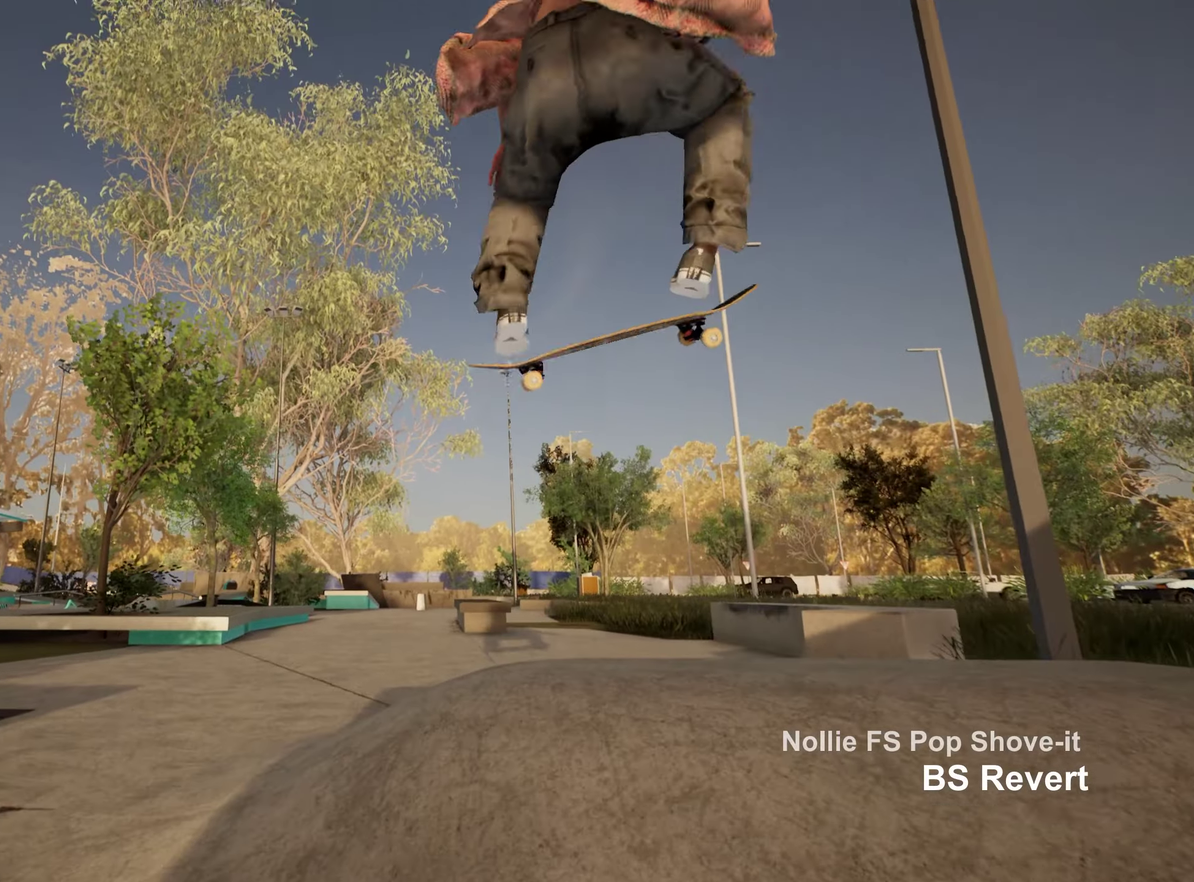
{"dt_ms": 700, "buttons": [], "left_stick": "center", "right_stick": "center", "events": [[300, "R2", "down"], [417, "R2", "up"]]}
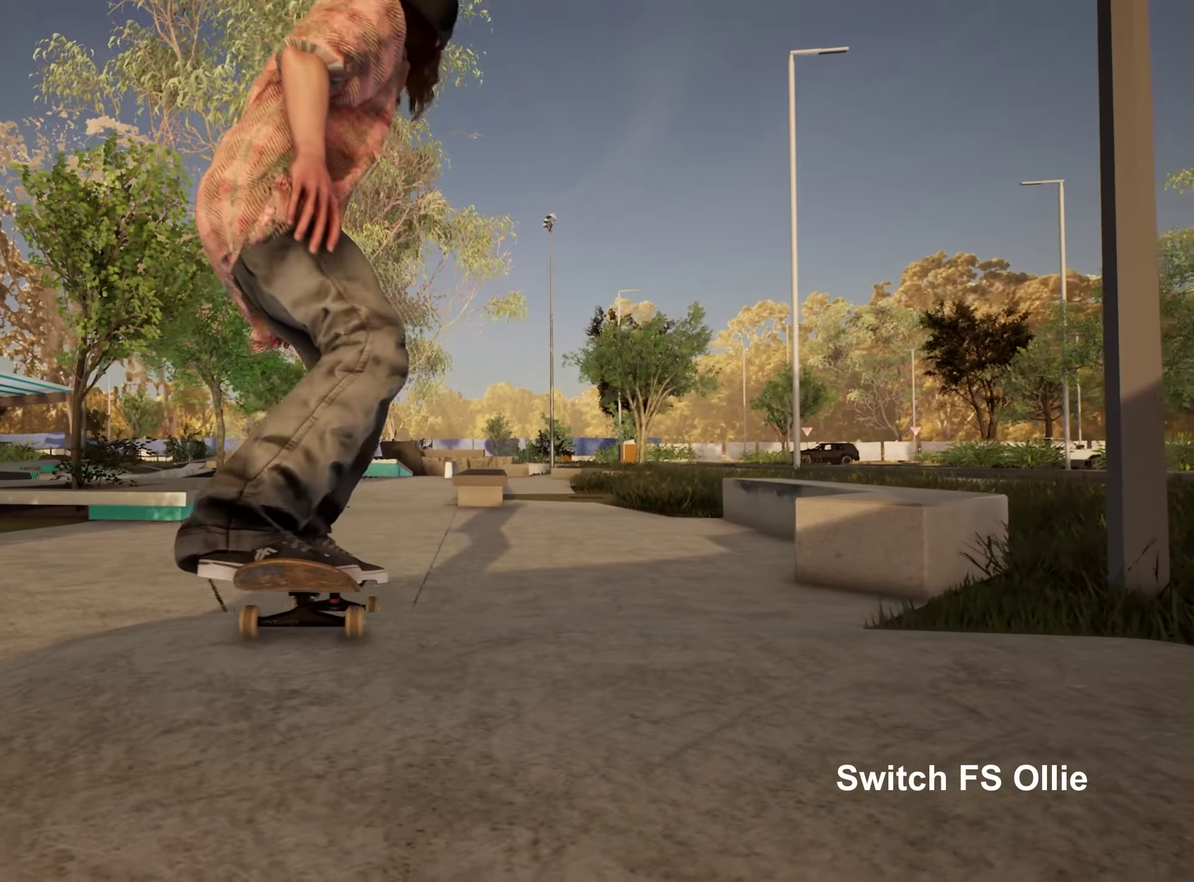
{"dt_ms": 250, "buttons": [], "left_stick": "center", "right_stick": "center", "events": []}
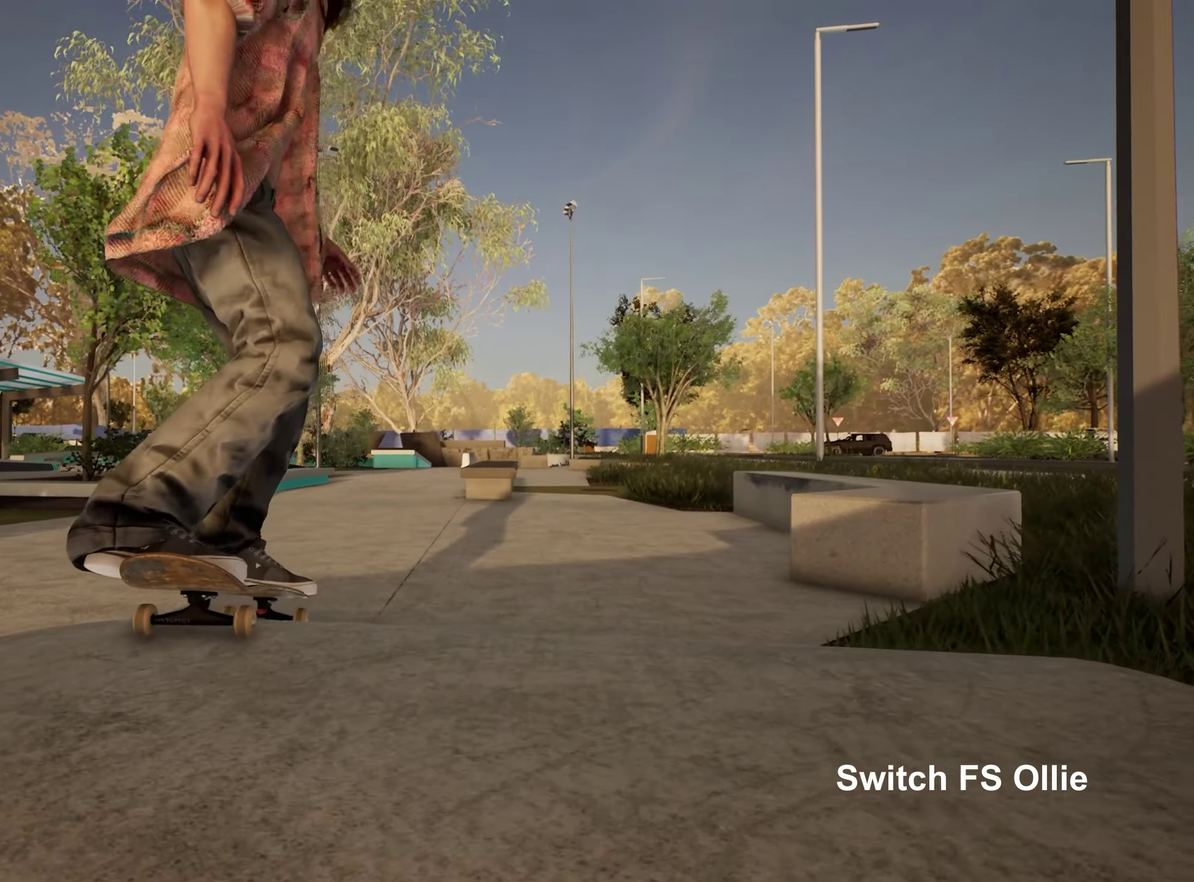
{"dt_ms": 550, "buttons": [], "left_stick": "center", "right_stick": "center", "events": [[17, "R2", "down"], [133, "R2", "up"], [450, "A", "down"], [533, "A", "up"]]}
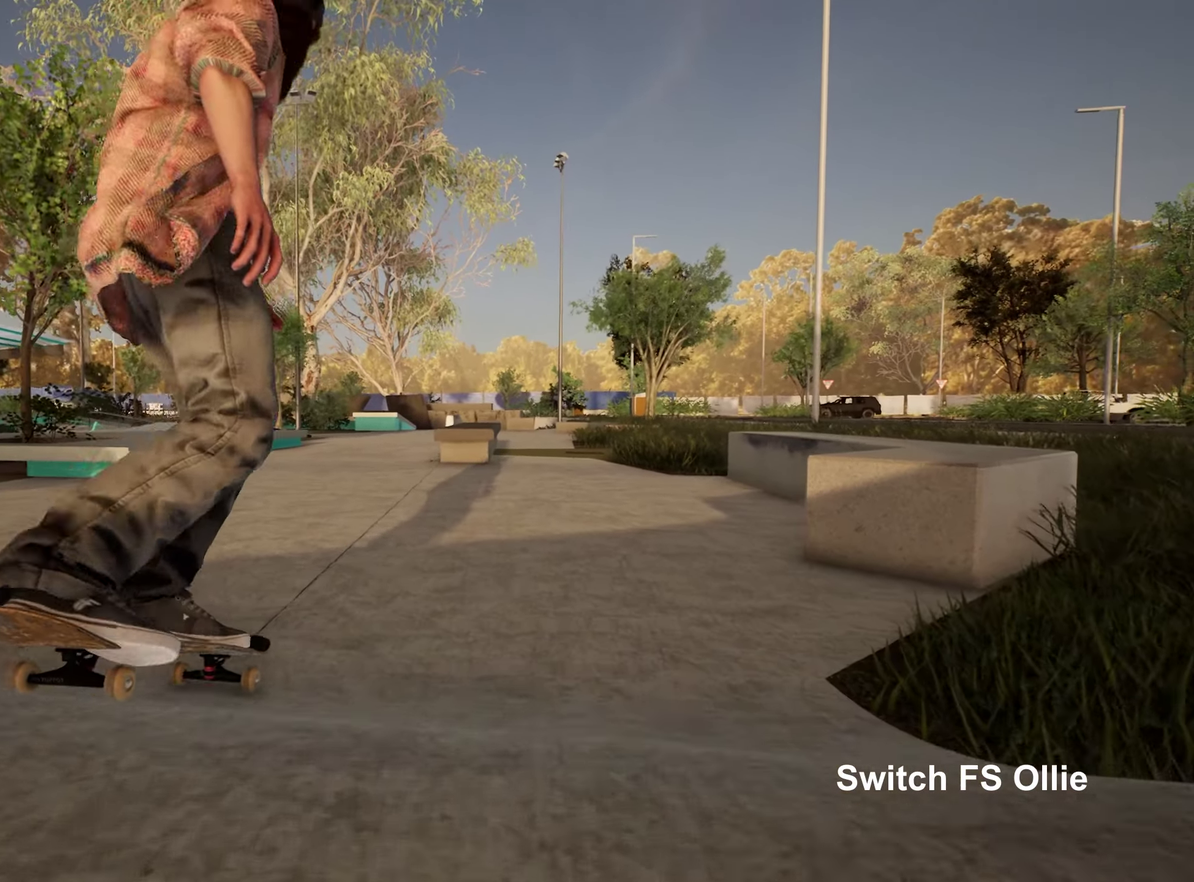
{"dt_ms": 700, "buttons": [], "left_stick": "center", "right_stick": "down", "events": [[250, "right_stick", "down"]]}
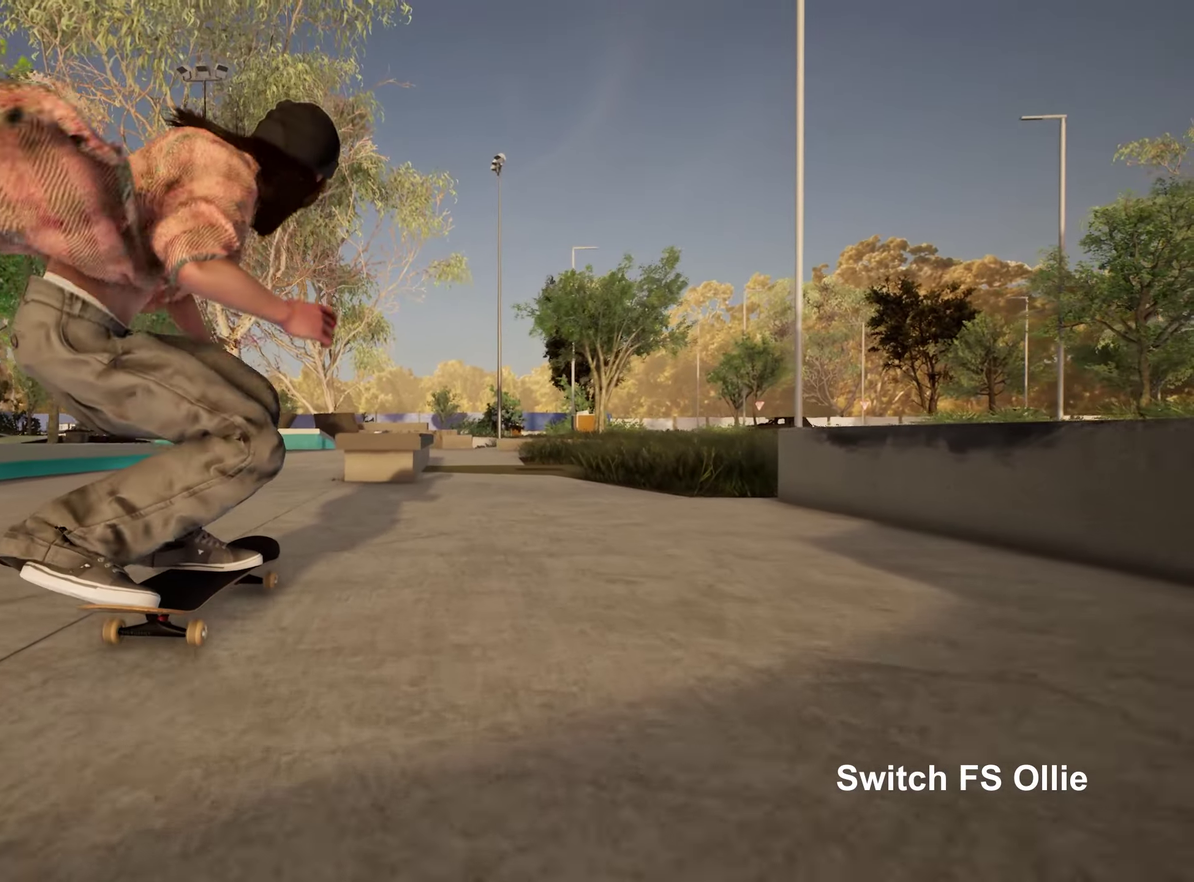
{"dt_ms": 250, "buttons": [], "left_stick": "center", "right_stick": "down", "events": []}
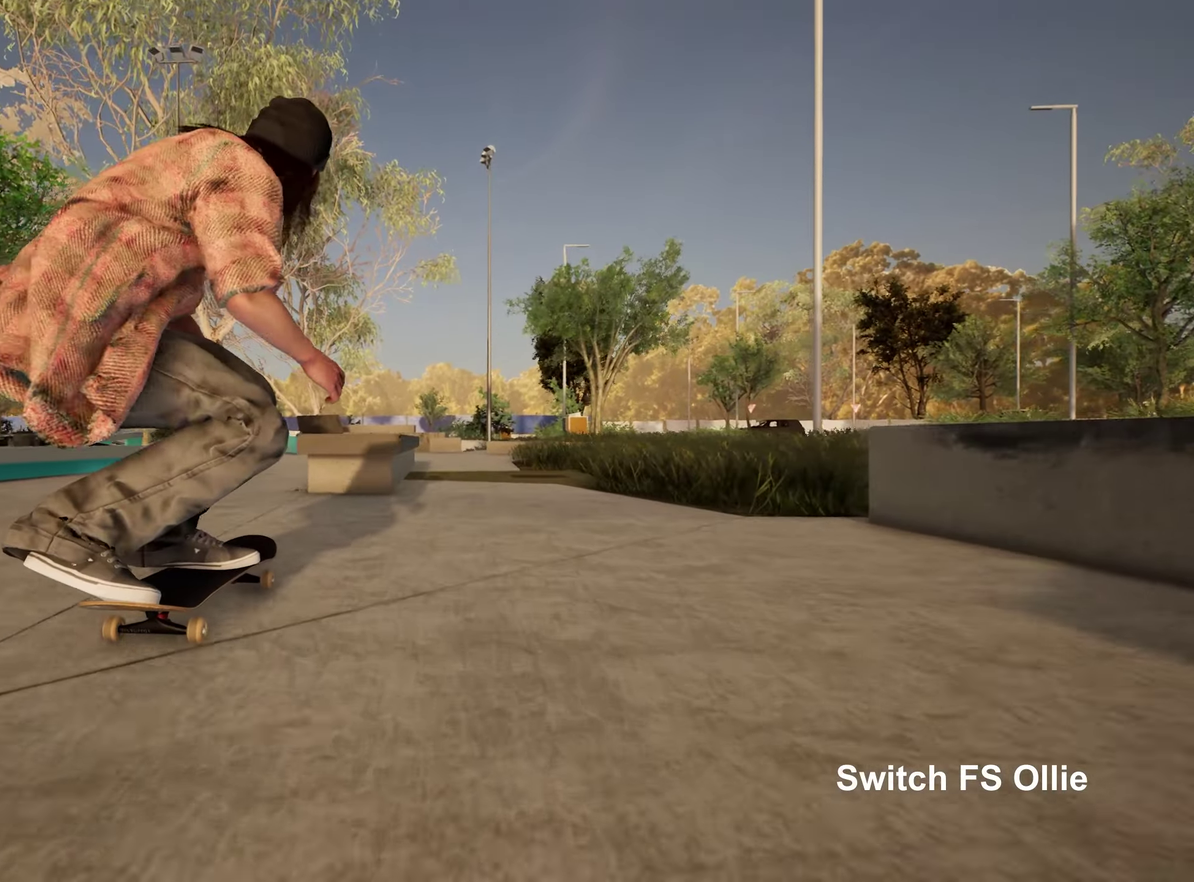
{"dt_ms": 650, "buttons": [], "left_stick": "center", "right_stick": "down", "events": [[233, "left_stick", "up"], [267, "right_stick", "center"], [383, "left_stick", "center"], [533, "right_stick", "down"]]}
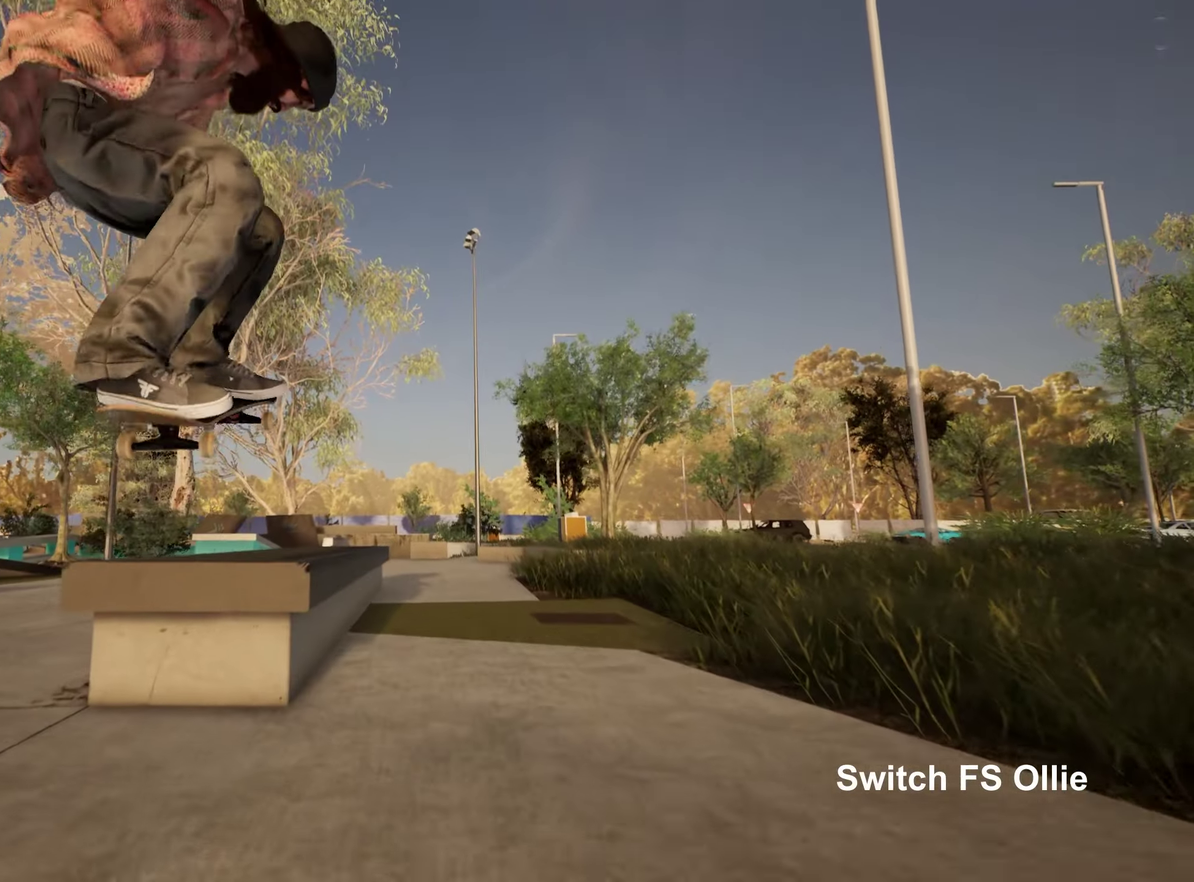
{"dt_ms": 350, "buttons": [], "left_stick": "center", "right_stick": "down", "events": [[50, "L2", "down"], [167, "L2", "up"]]}
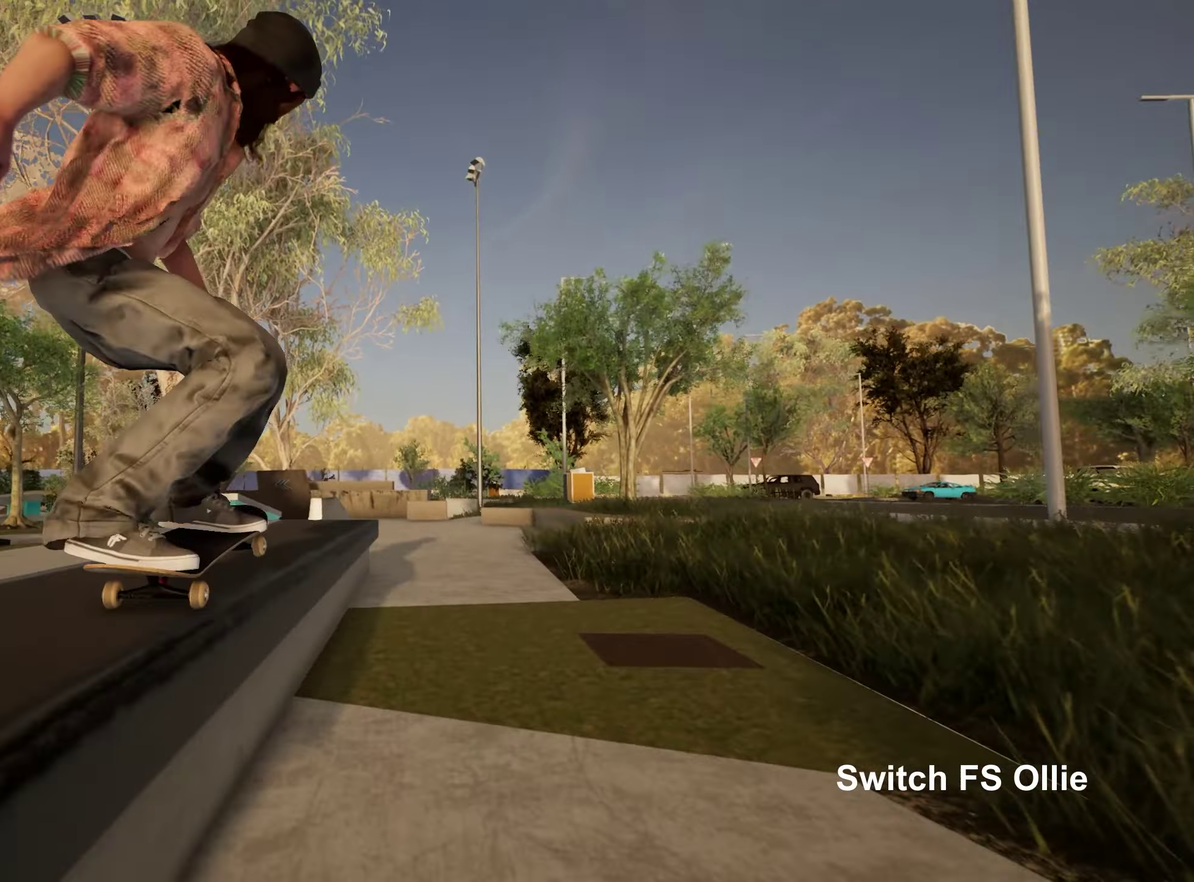
{"dt_ms": 450, "buttons": [], "left_stick": "left", "right_stick": "down", "events": [[450, "left_stick", "left"]]}
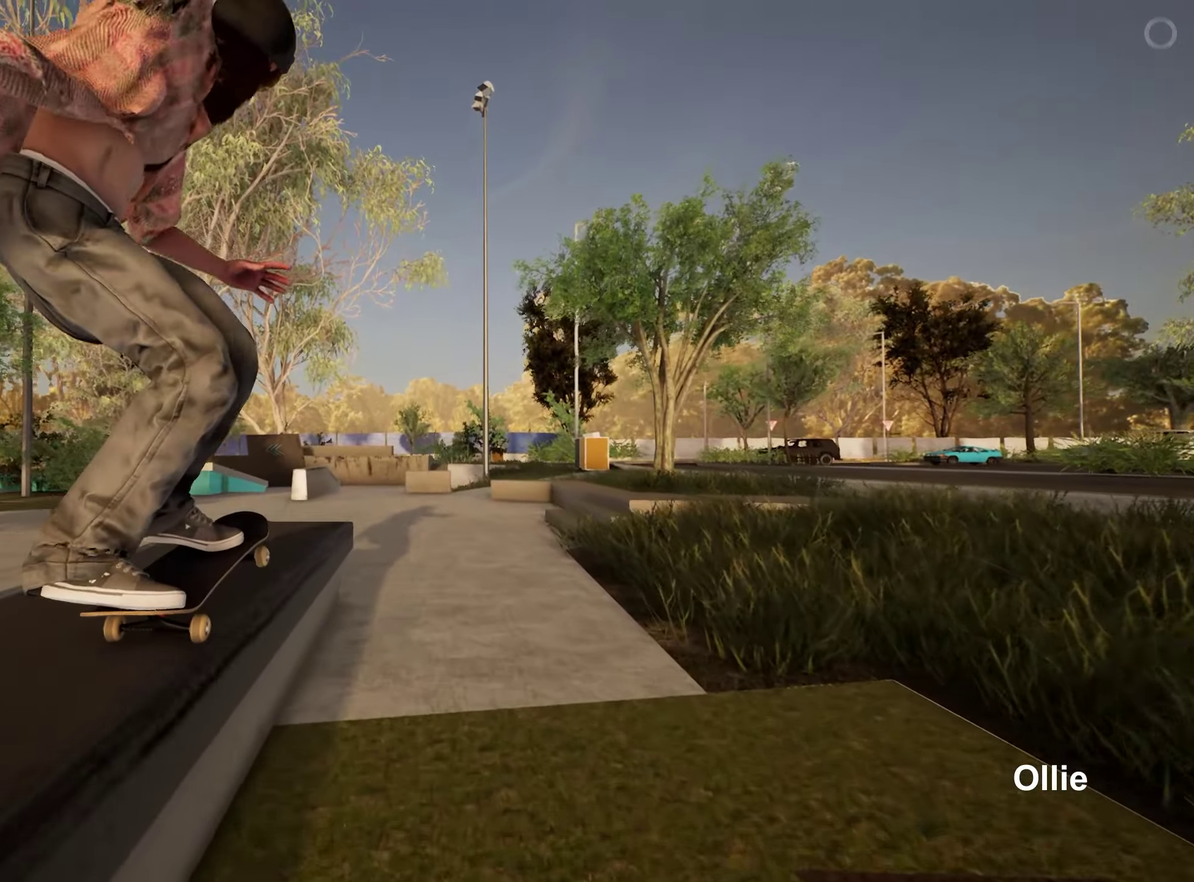
{"dt_ms": 800, "buttons": [], "left_stick": "center", "right_stick": "center", "events": [[83, "right_stick", "center"], [167, "left_stick", "center"], [550, "right_stick", "up"], [717, "right_stick", "center"]]}
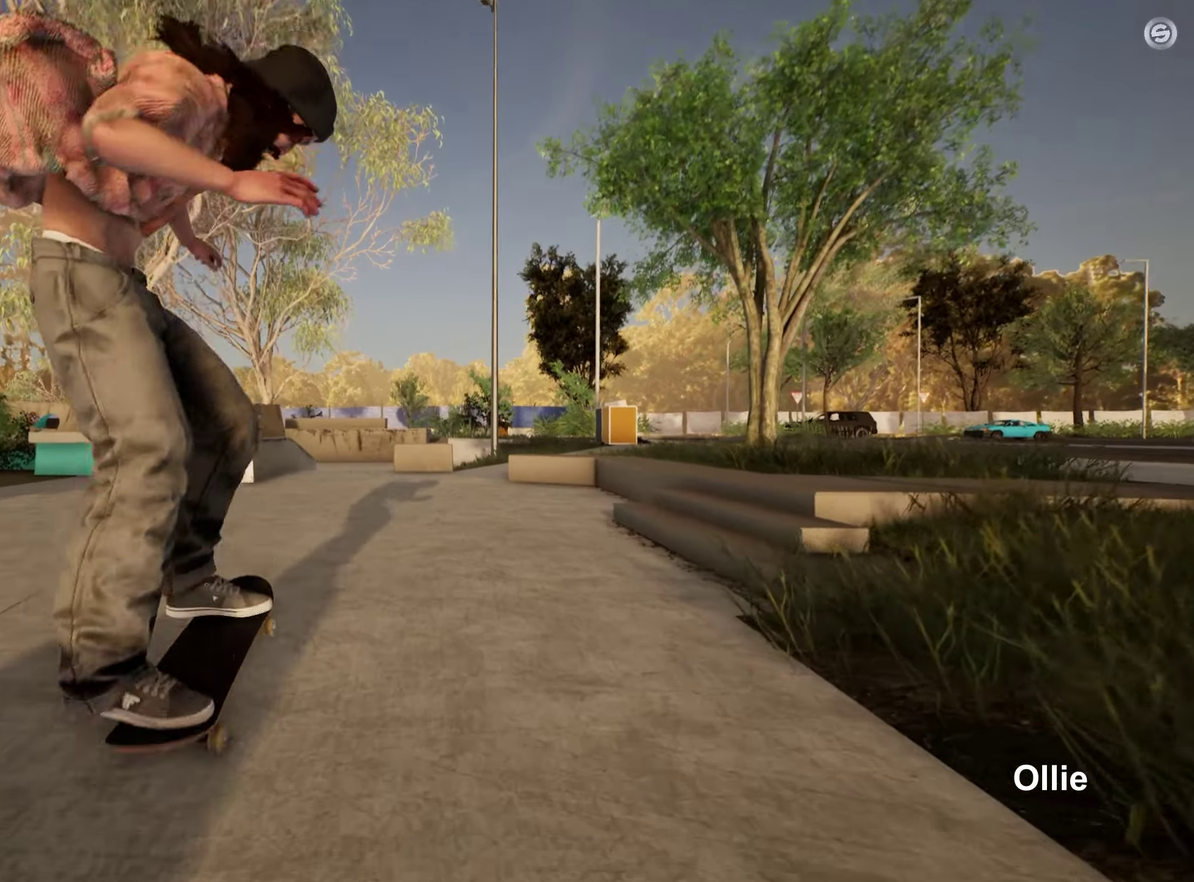
{"dt_ms": 250, "buttons": [], "left_stick": "center", "right_stick": "center", "events": [[33, "R2", "down"], [183, "R2", "up"]]}
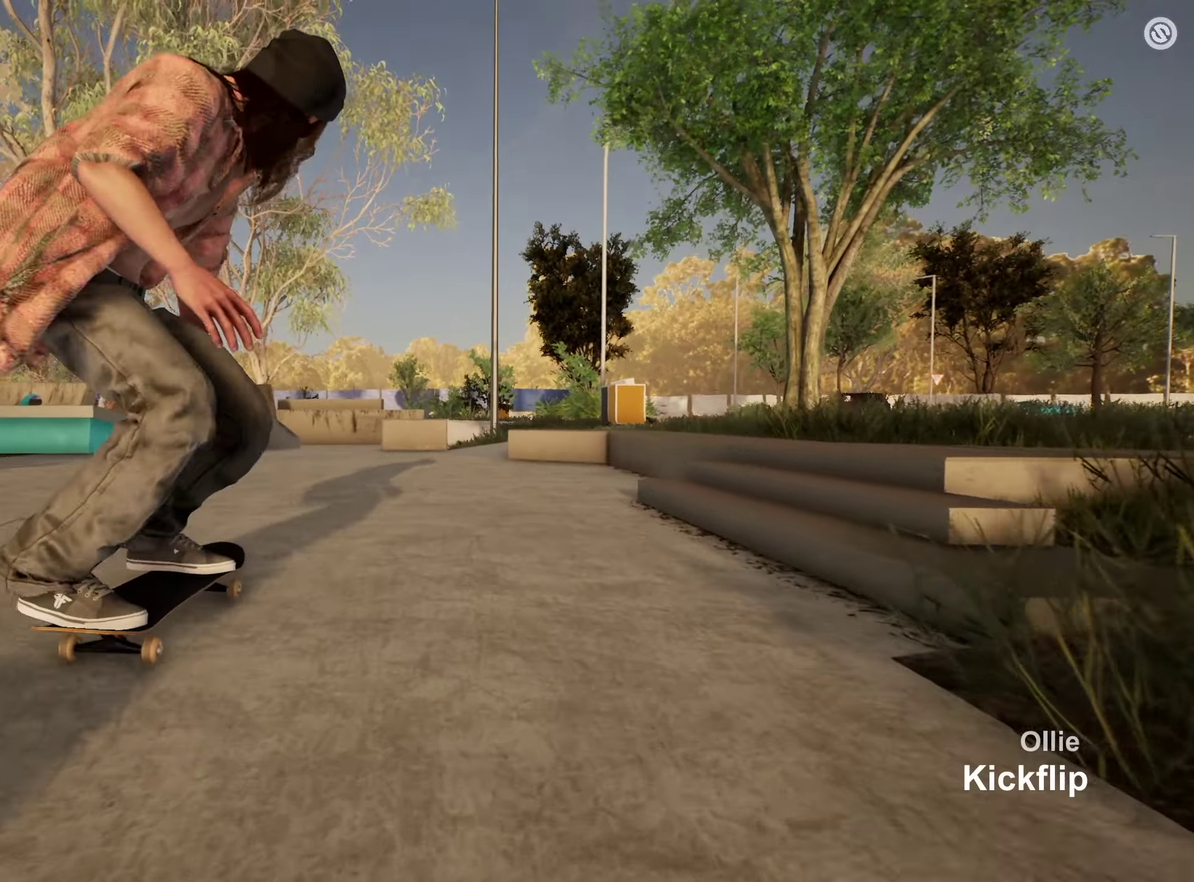
{"dt_ms": 500, "buttons": ["L2"], "left_stick": "center", "right_stick": "center", "events": [[450, "L2", "down"]]}
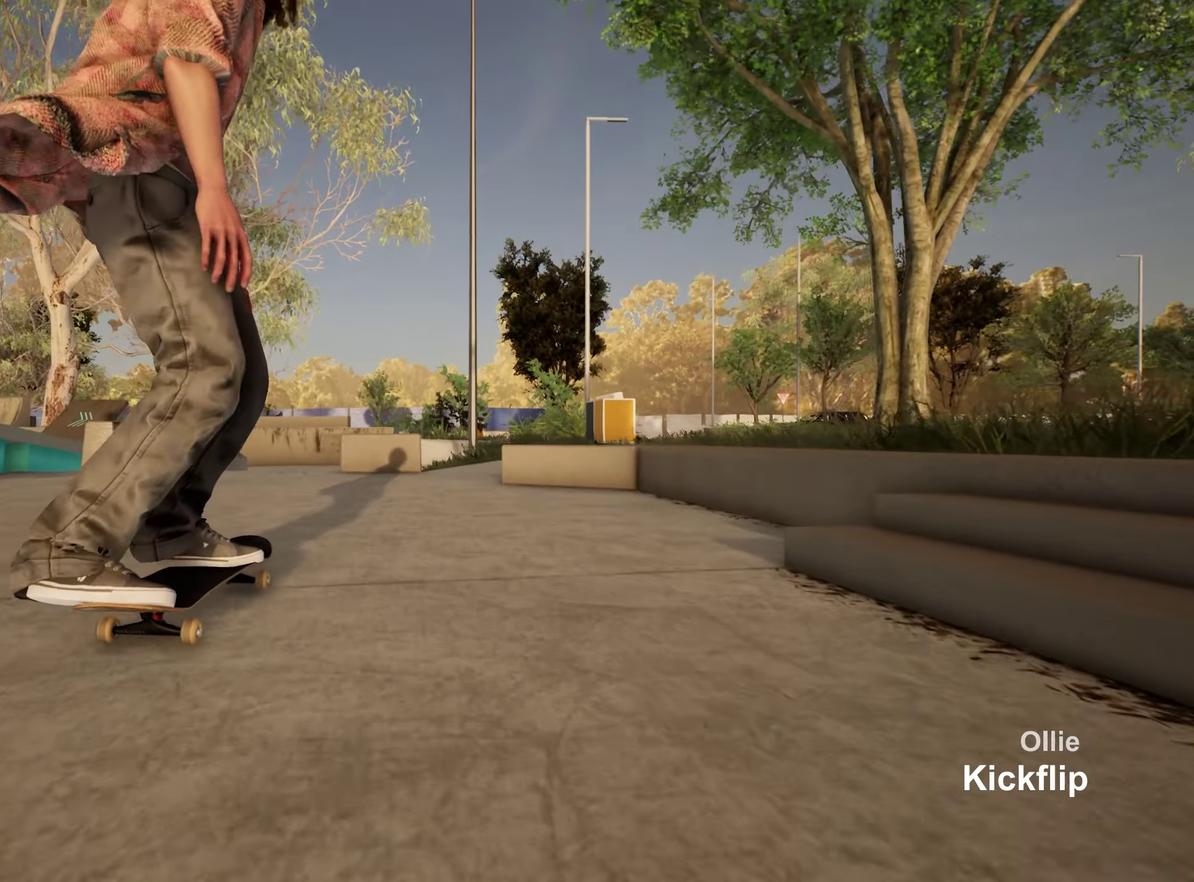
{"dt_ms": 500, "buttons": ["L2"], "left_stick": "center", "right_stick": "center", "events": []}
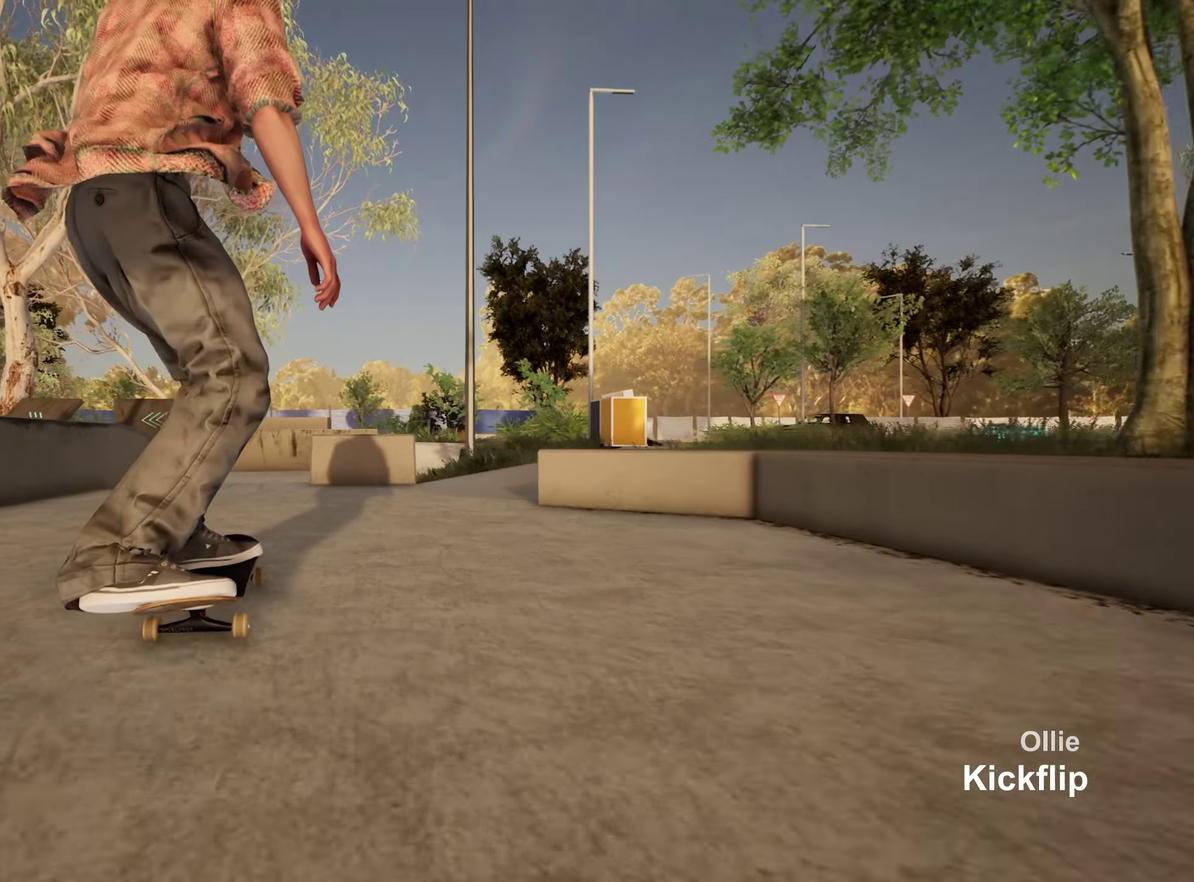
{"dt_ms": 350, "buttons": [], "left_stick": "center", "right_stick": "down", "events": [[233, "L2", "up"], [300, "right_stick", "down"]]}
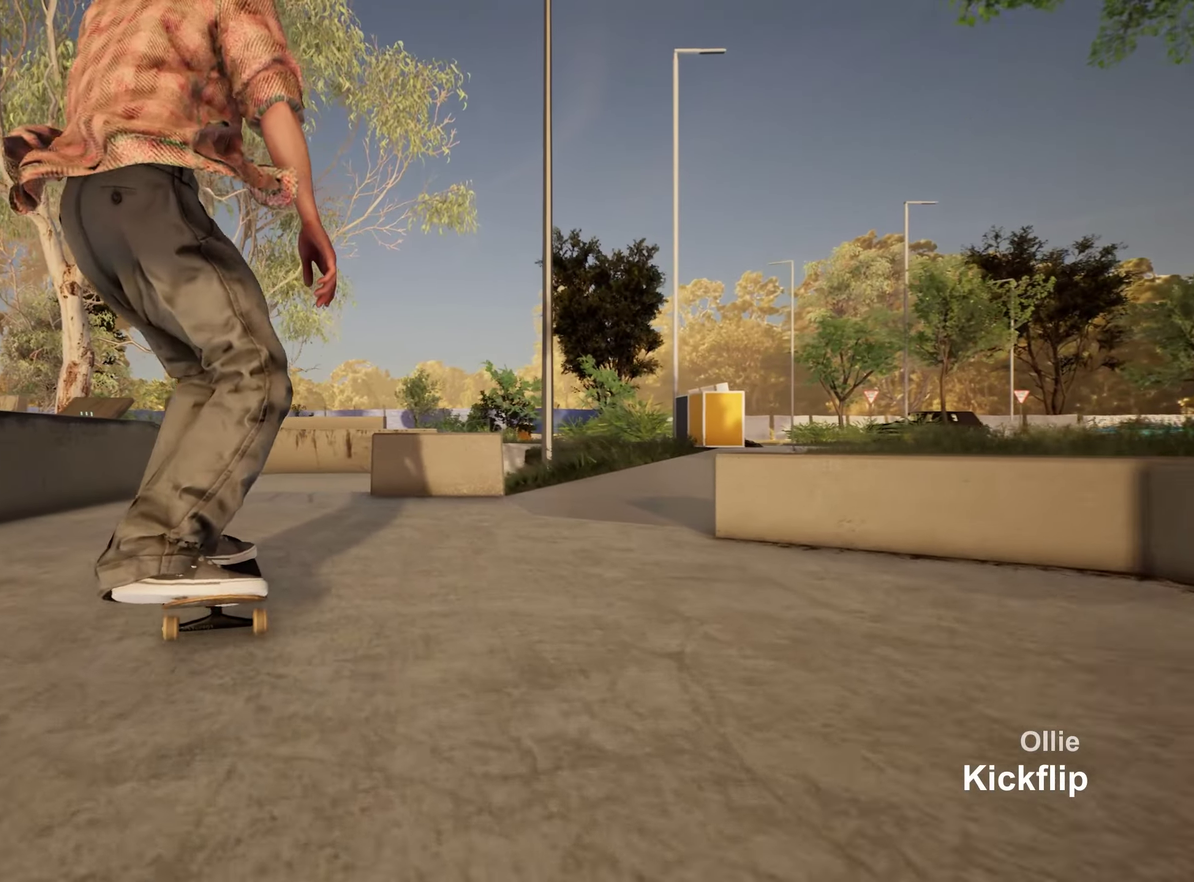
{"dt_ms": 650, "buttons": [], "left_stick": "center", "right_stick": "down", "events": [[367, "L2", "down"], [417, "L2", "up"]]}
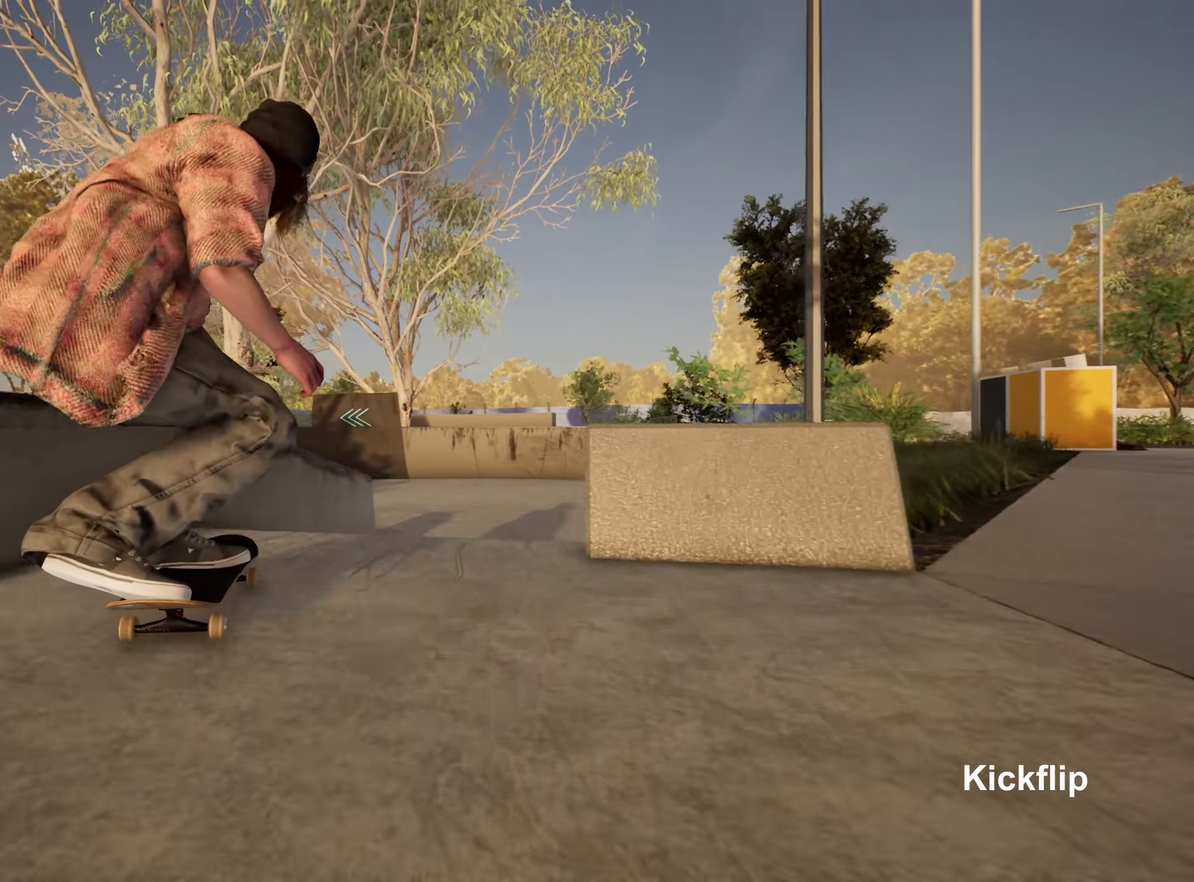
{"dt_ms": 350, "buttons": [], "left_stick": "center", "right_stick": "center", "events": [[117, "left_stick", "up"], [150, "right_stick", "center"], [300, "left_stick", "center"]]}
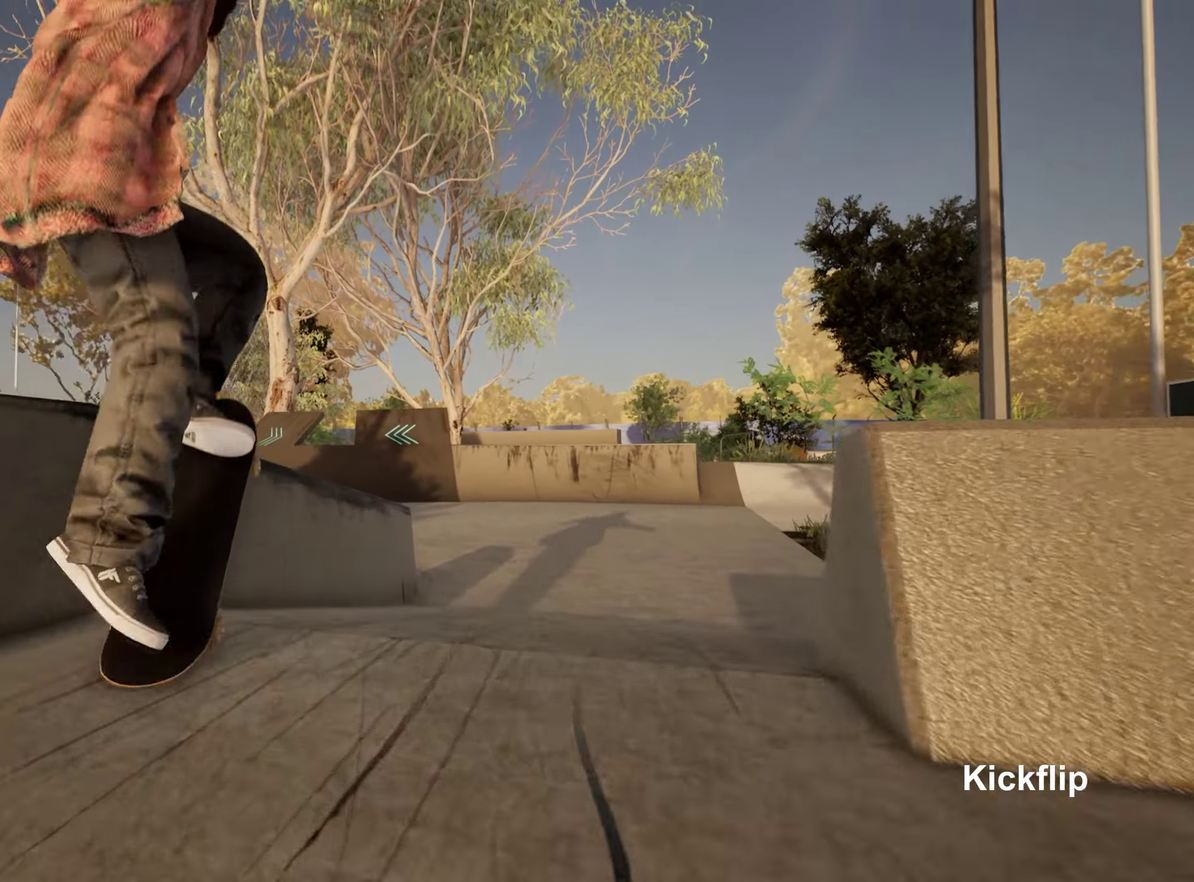
{"dt_ms": 650, "buttons": [], "left_stick": "center", "right_stick": "right", "events": [[167, "right_stick", "right"]]}
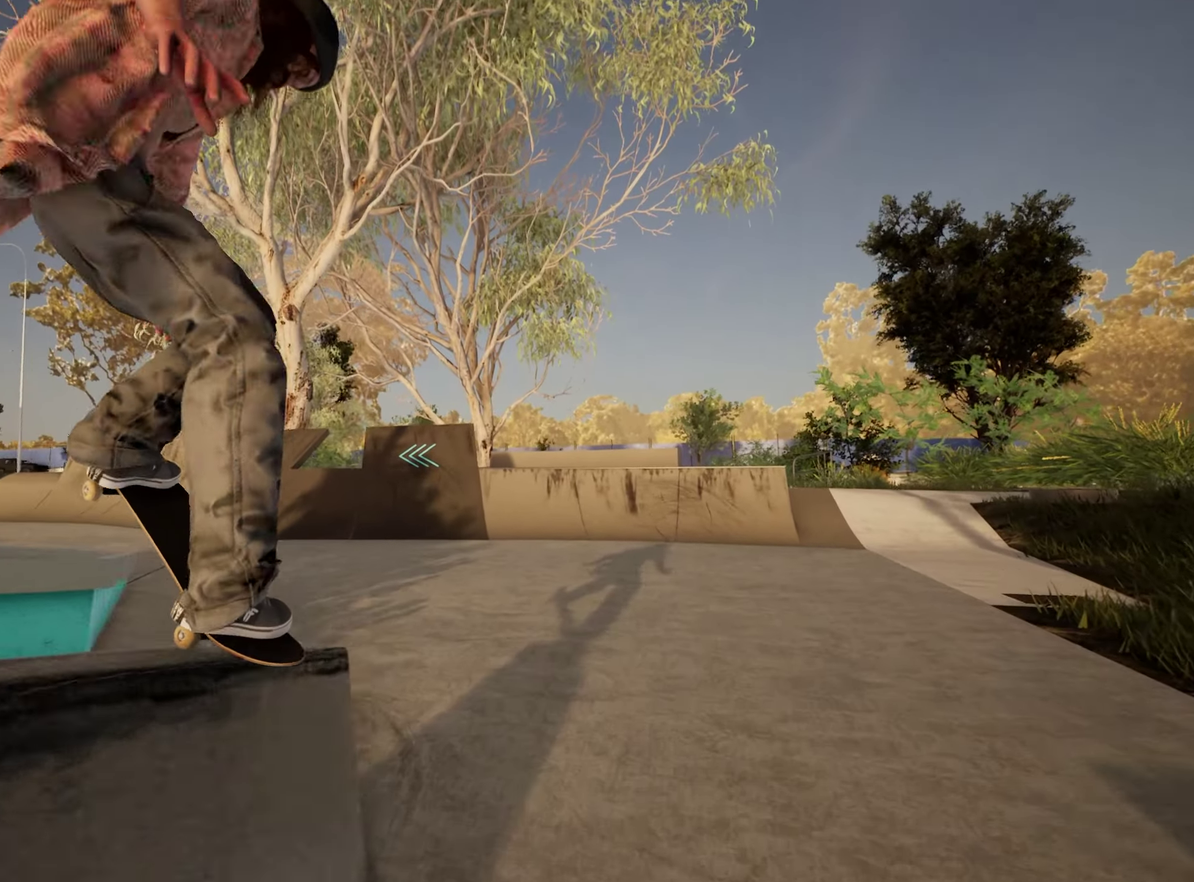
{"dt_ms": 350, "buttons": [], "left_stick": "center", "right_stick": "center", "events": [[117, "R2", "down"], [183, "right_stick", "center"], [283, "R2", "up"]]}
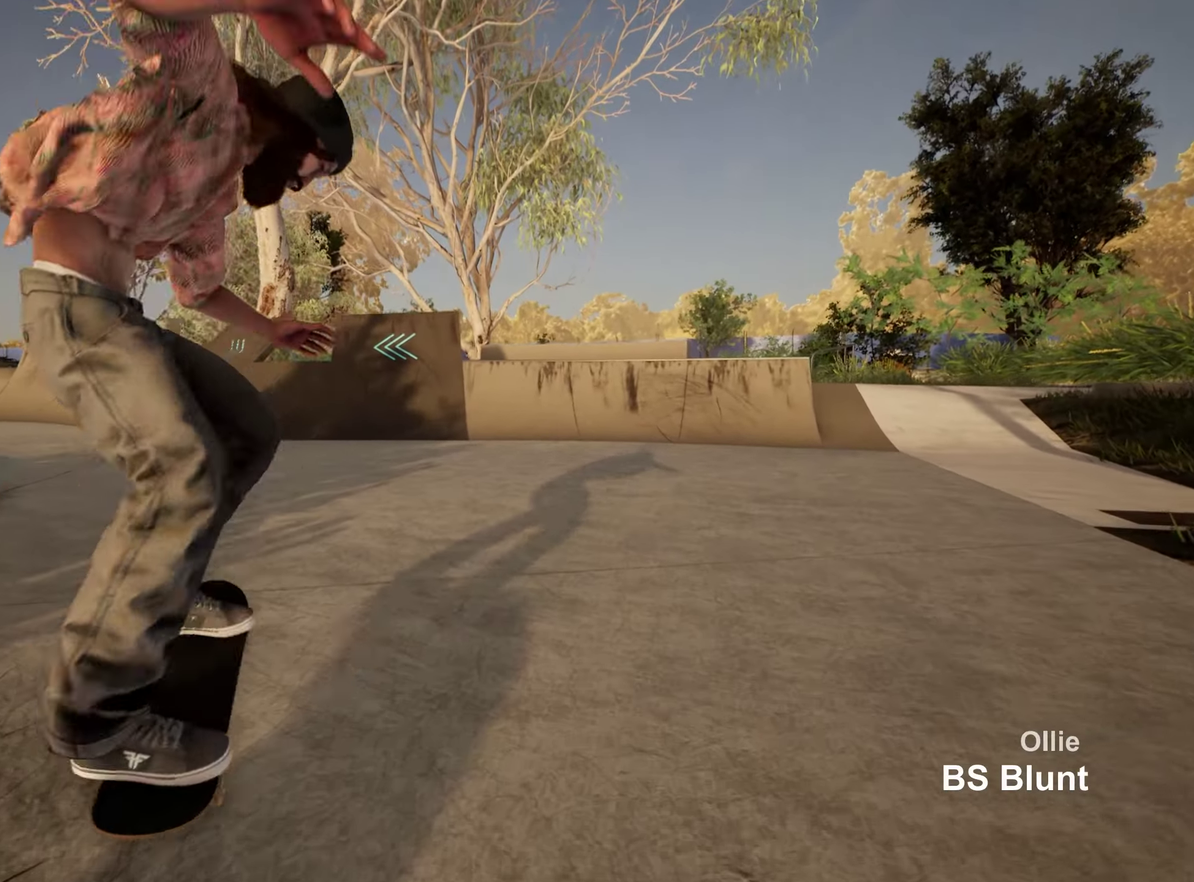
{"dt_ms": 650, "buttons": [], "left_stick": "center", "right_stick": "center", "events": []}
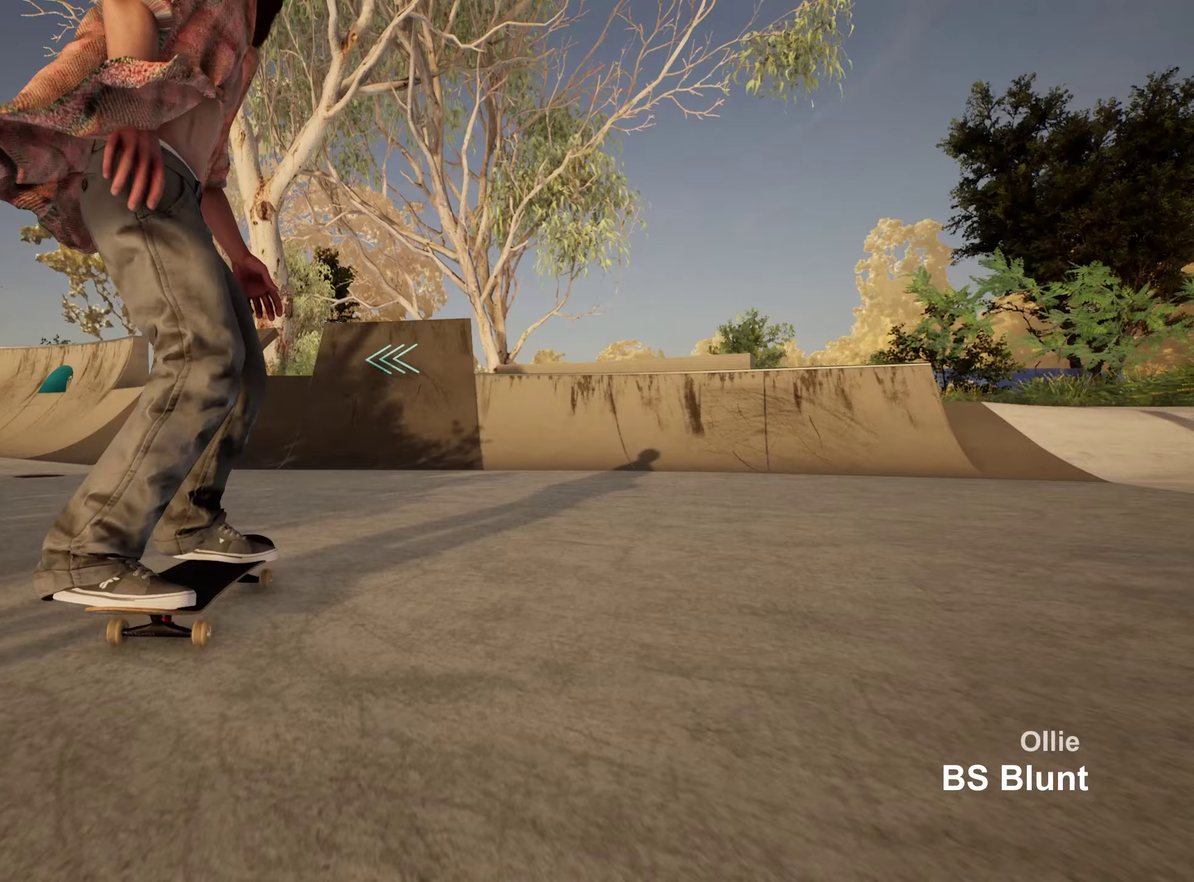
{"dt_ms": 500, "buttons": [], "left_stick": "center", "right_stick": "center", "events": []}
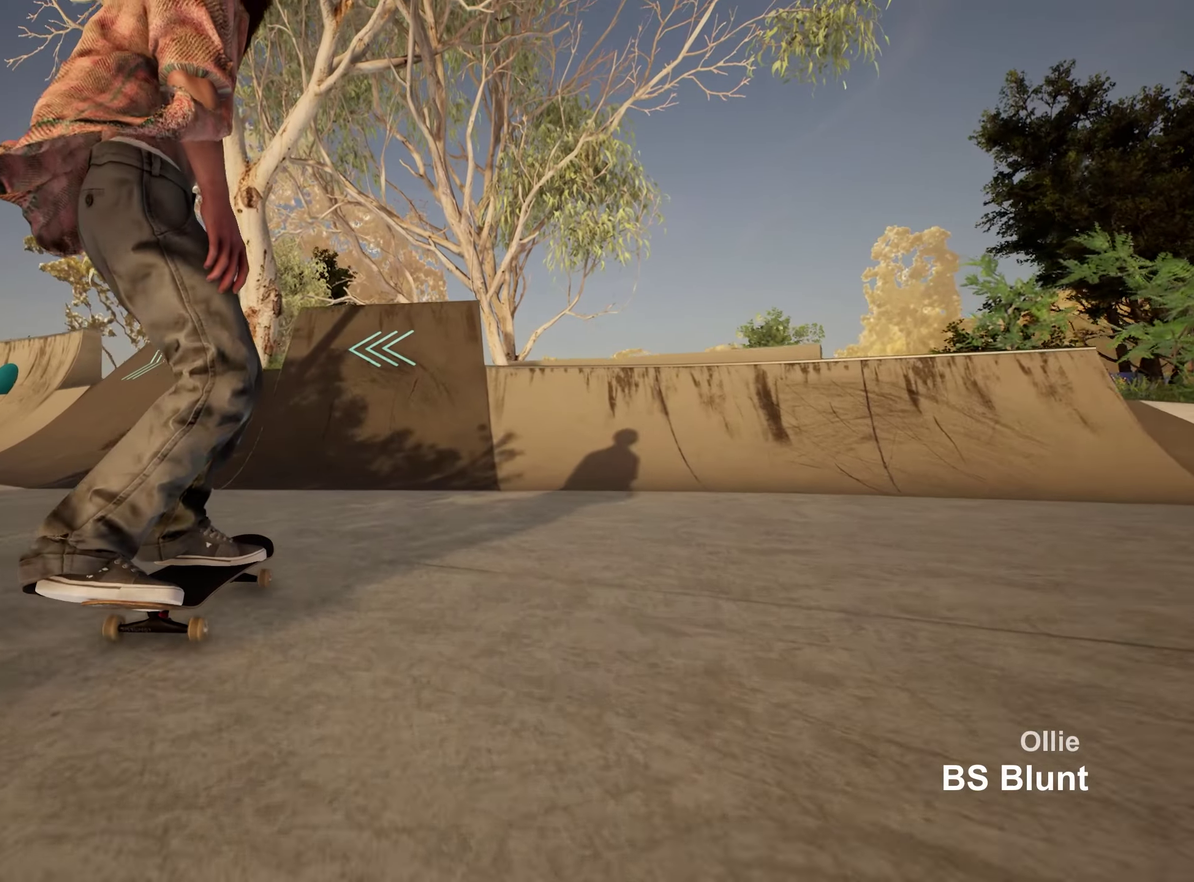
{"dt_ms": 750, "buttons": [], "left_stick": "center", "right_stick": "down", "events": [[133, "R2", "down"], [333, "R2", "up"], [667, "right_stick", "down"]]}
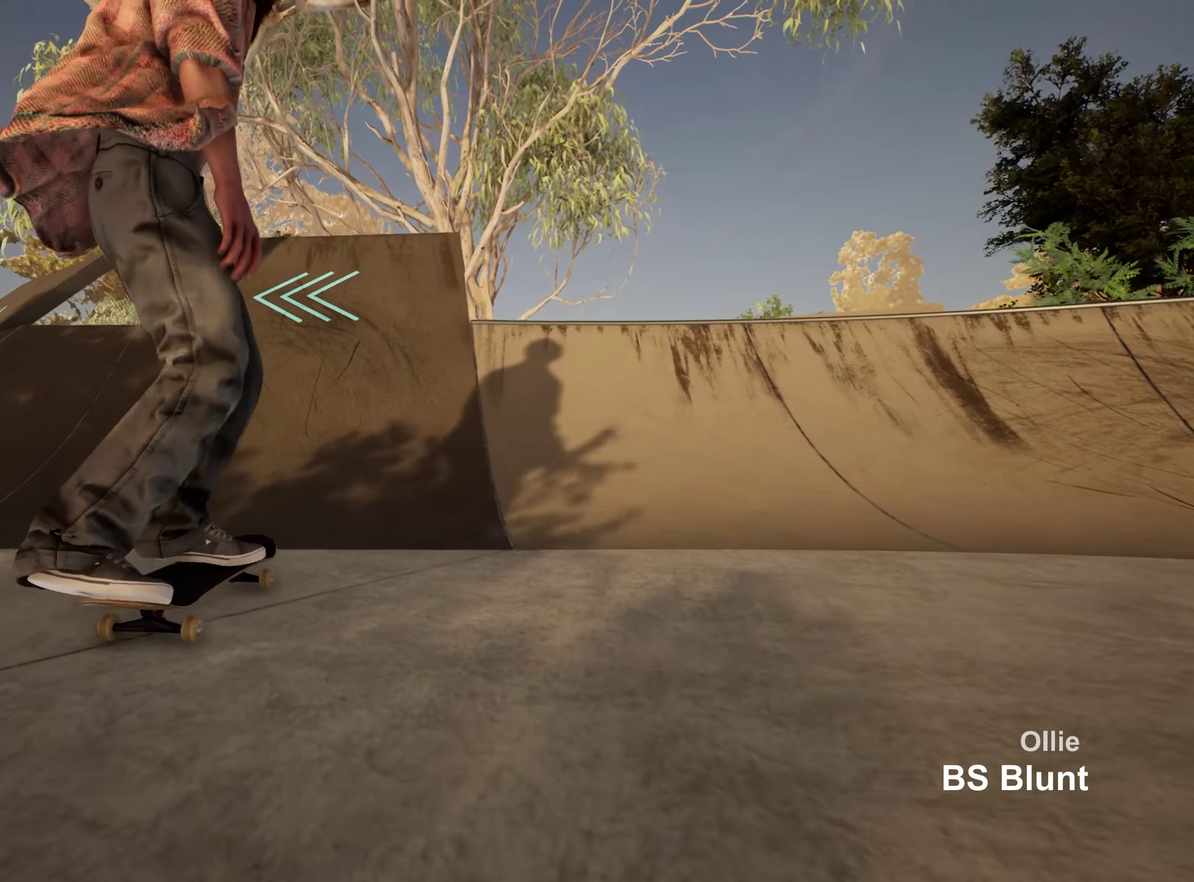
{"dt_ms": 250, "buttons": ["R2"], "left_stick": "center", "right_stick": "down", "events": [[33, "R2", "down"]]}